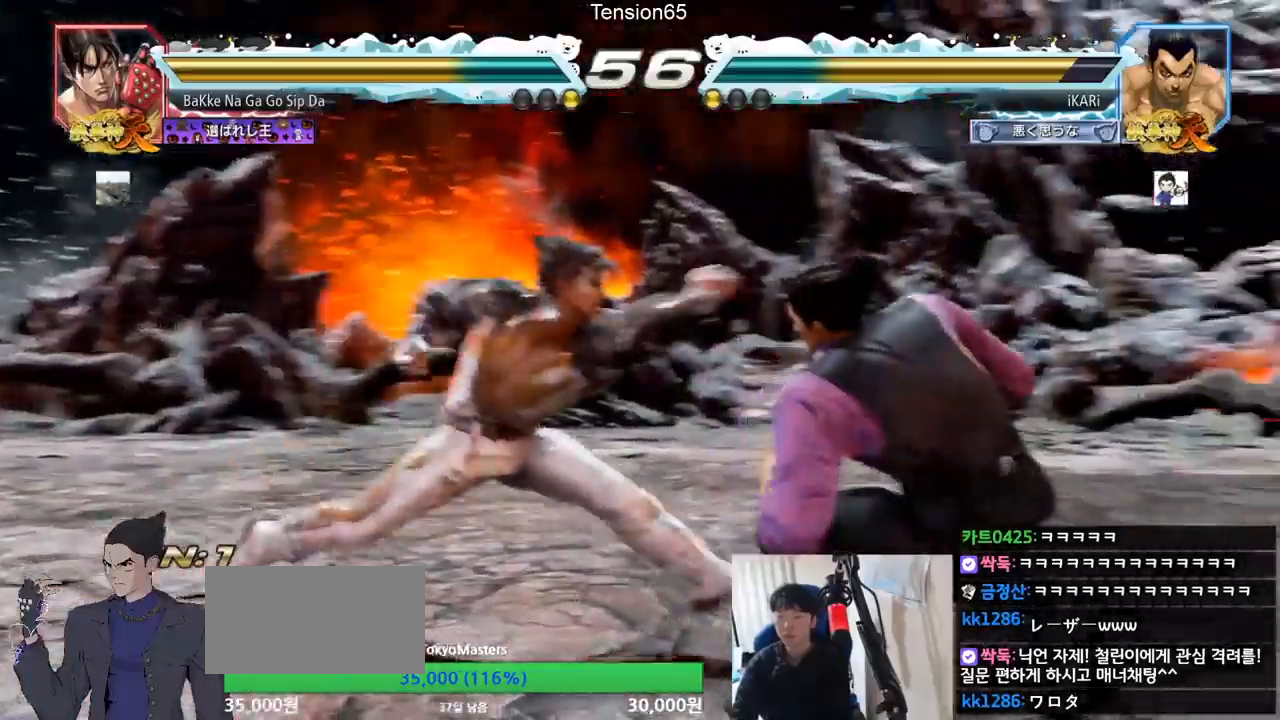
Gameplay with a controller (arcade stick); each line is a JSON object with the inputs held at the frame after it. "events" lists button and stick changes between this image and that frame as [ms after this image, input, new state], when the widget could be followed in between. Not read: L3 R3.
{"buttons": [], "left_stick": "center", "events": [[117, "CROSS", "down"], [150, "CROSS", "up"]]}
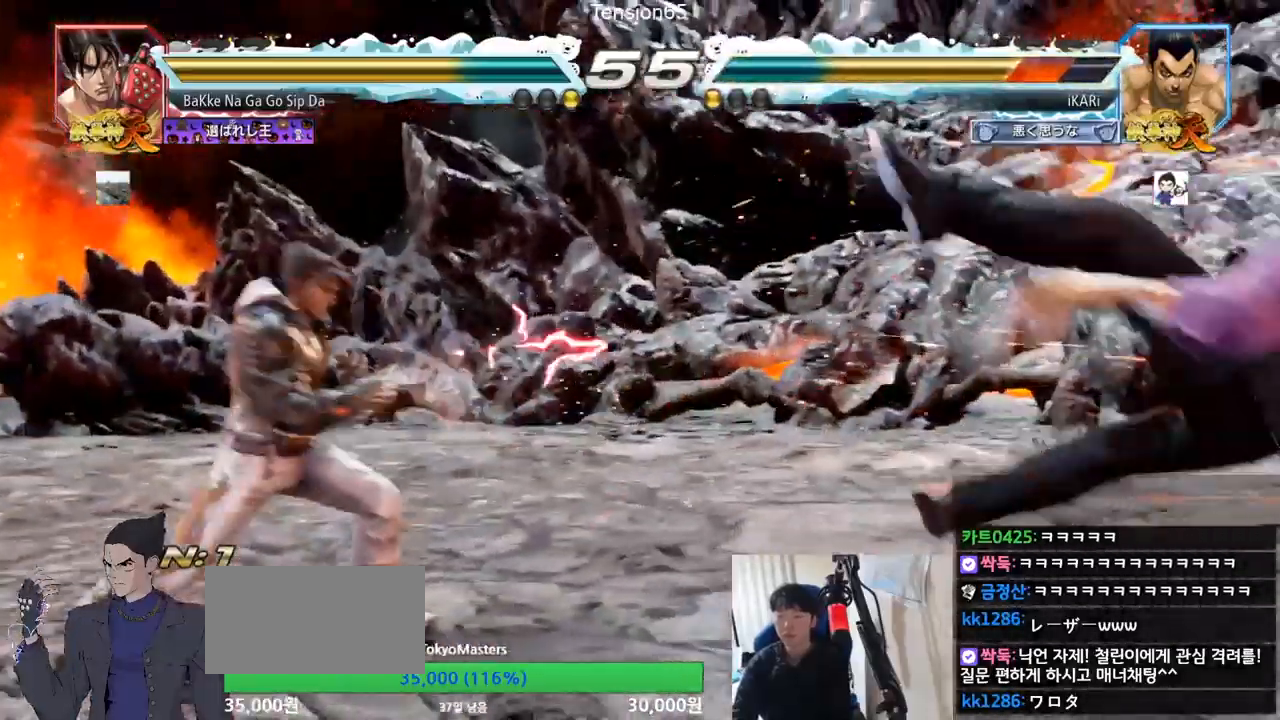
{"buttons": [], "left_stick": "center", "events": [[150, "CROSS", "down"], [200, "CROSS", "up"]]}
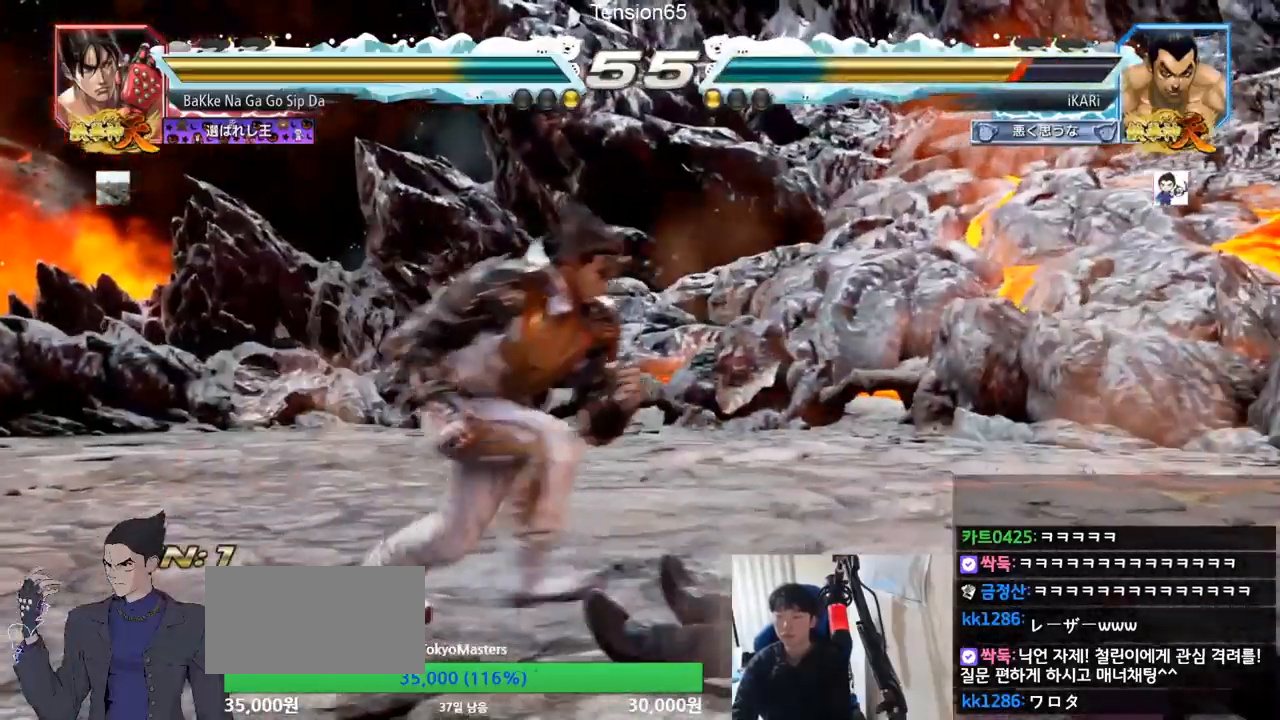
{"buttons": [], "left_stick": "center", "events": []}
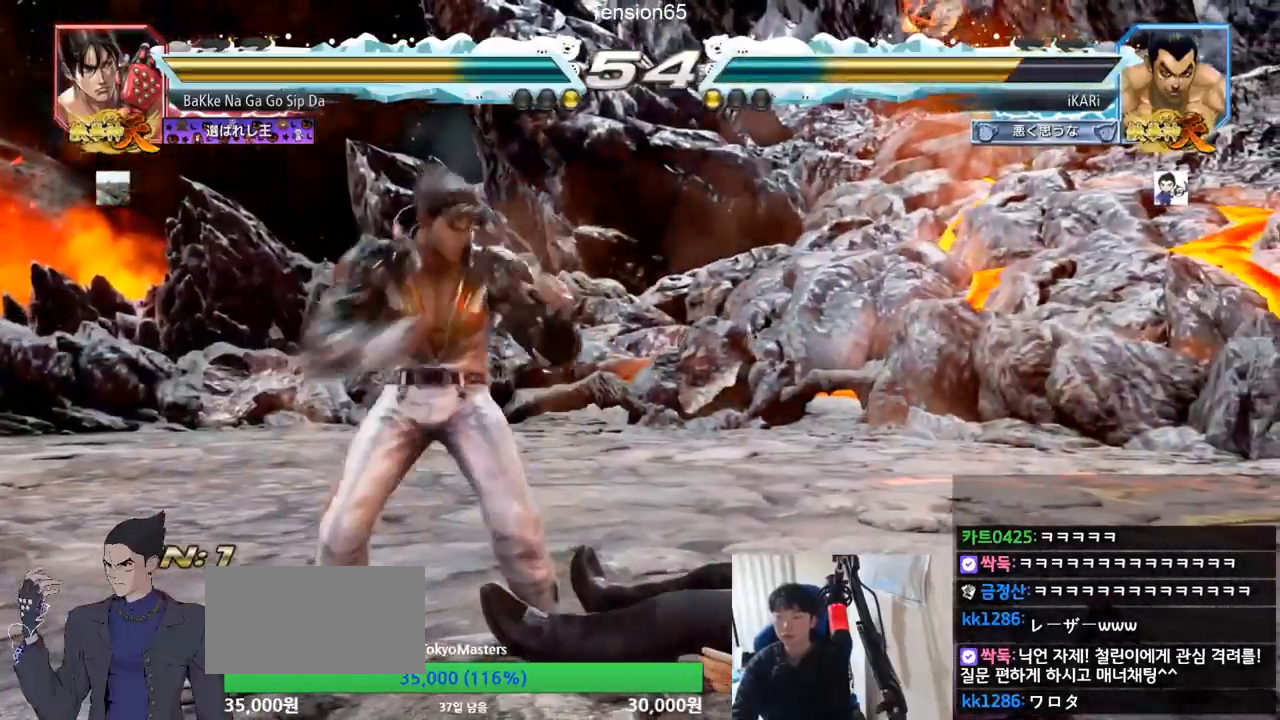
{"buttons": [], "left_stick": "center", "events": [[17, "left_stick", "up"], [117, "left_stick", "center"], [301, "left_stick", "right"], [467, "left_stick", "center"]]}
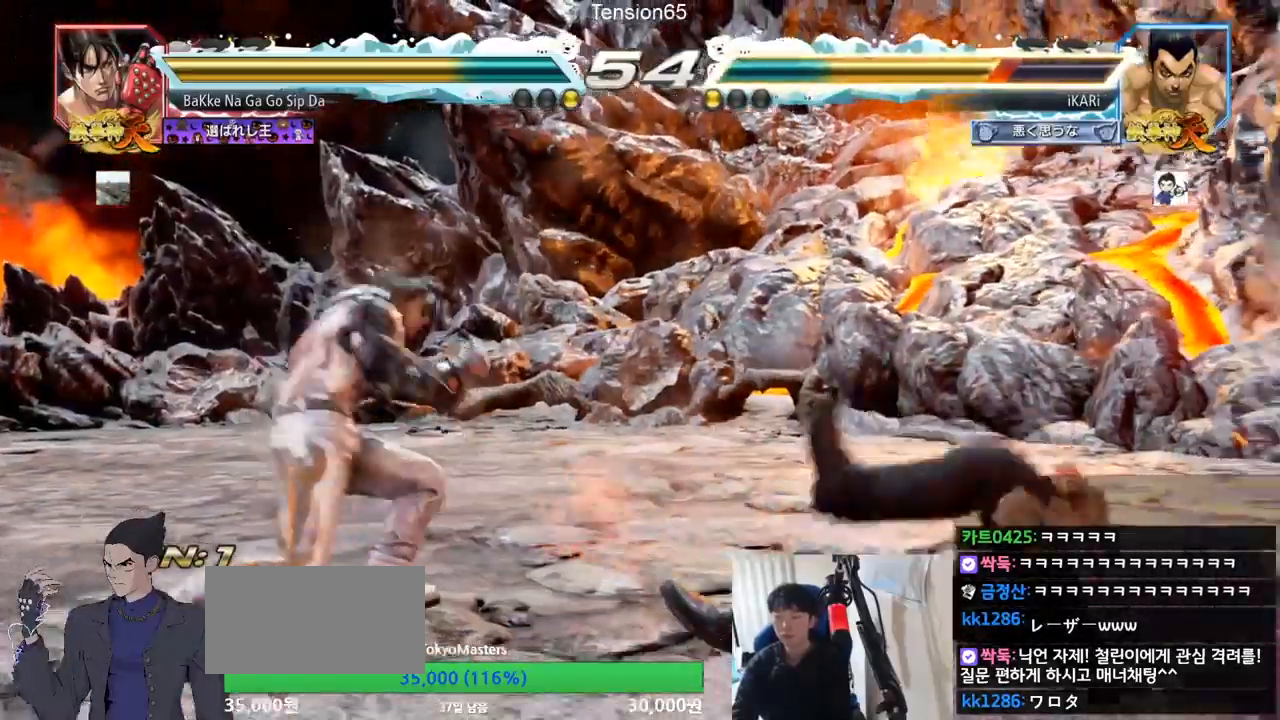
{"buttons": [], "left_stick": "center", "events": [[150, "left_stick", "right"], [450, "left_stick", "center"]]}
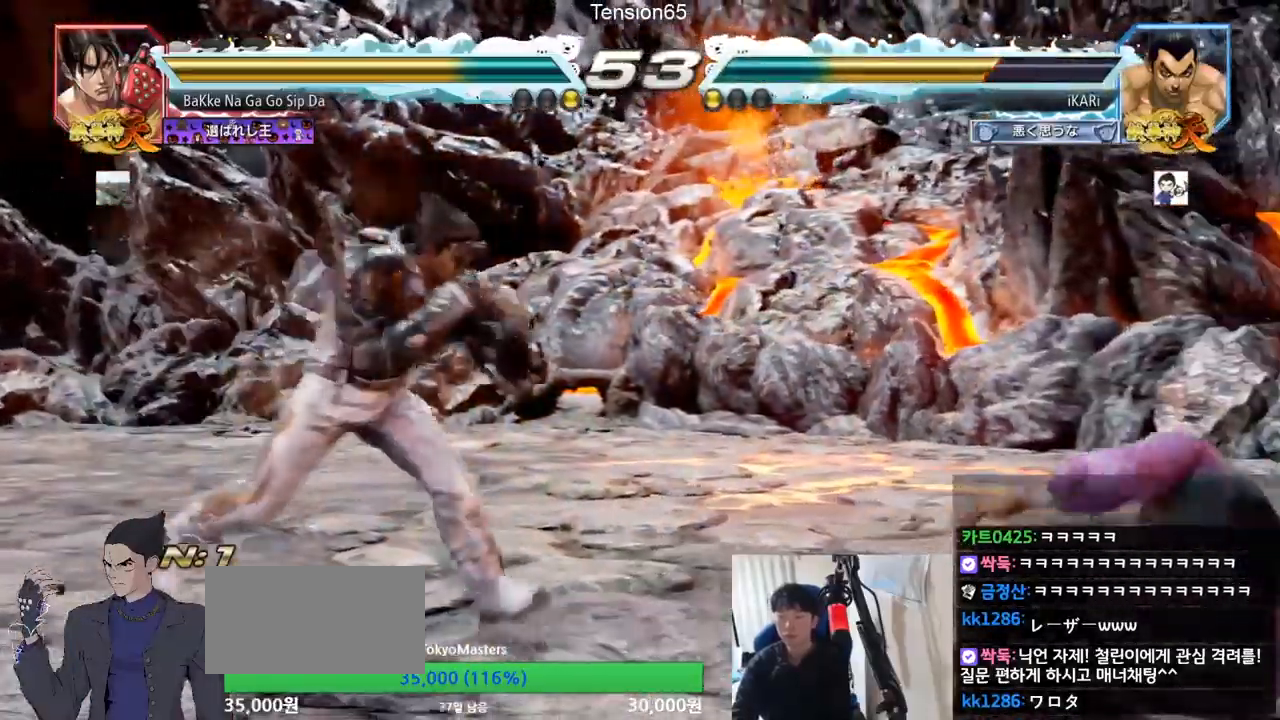
{"buttons": [], "left_stick": "center", "events": [[300, "TRIANGLE", "down"], [333, "TRIANGLE", "up"], [333, "left_stick", "left"], [383, "left_stick", "center"]]}
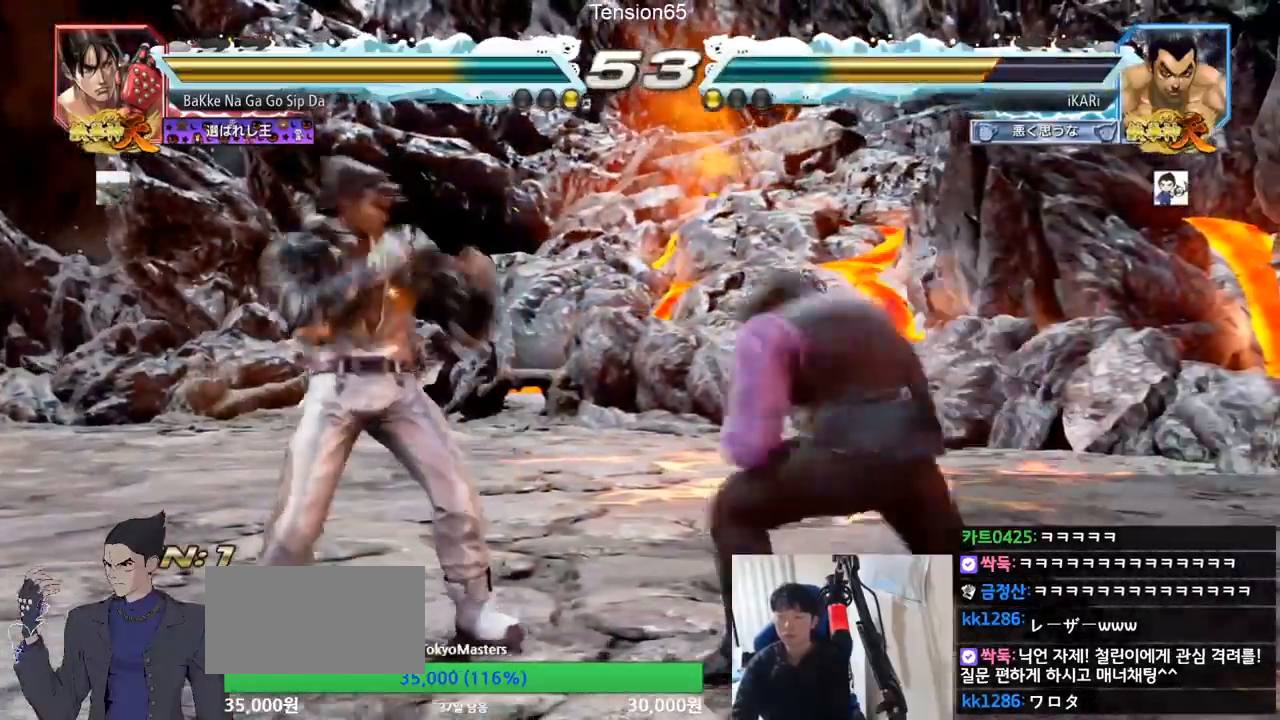
{"buttons": [], "left_stick": "down", "events": [[384, "left_stick", "down"]]}
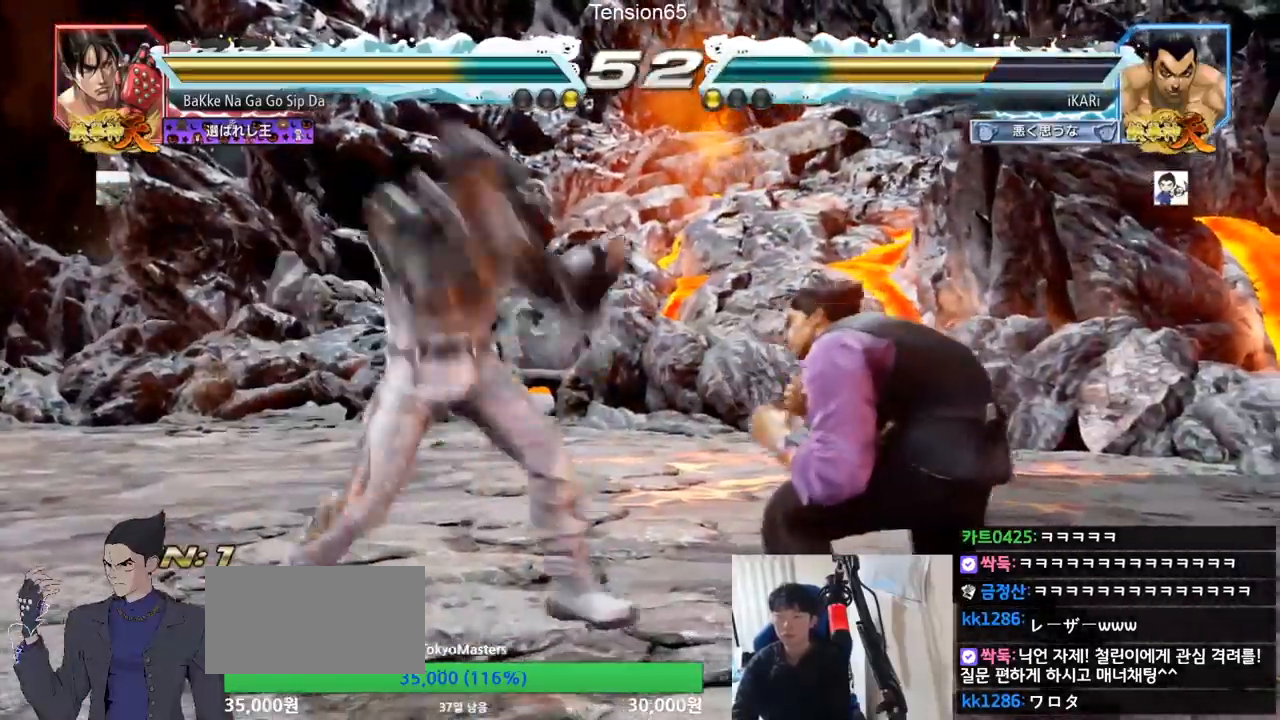
{"buttons": [], "left_stick": "right", "events": [[266, "left_stick", "right"]]}
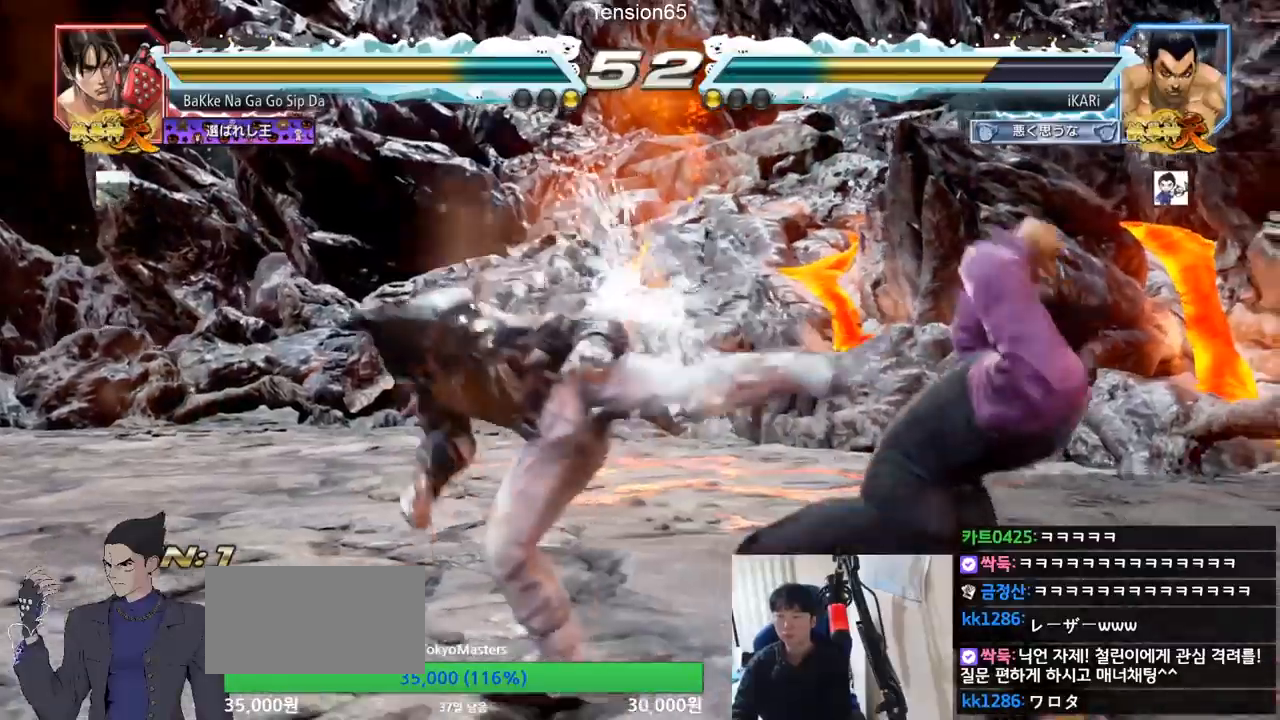
{"buttons": [], "left_stick": "right", "events": [[67, "left_stick", "center"], [467, "left_stick", "right"]]}
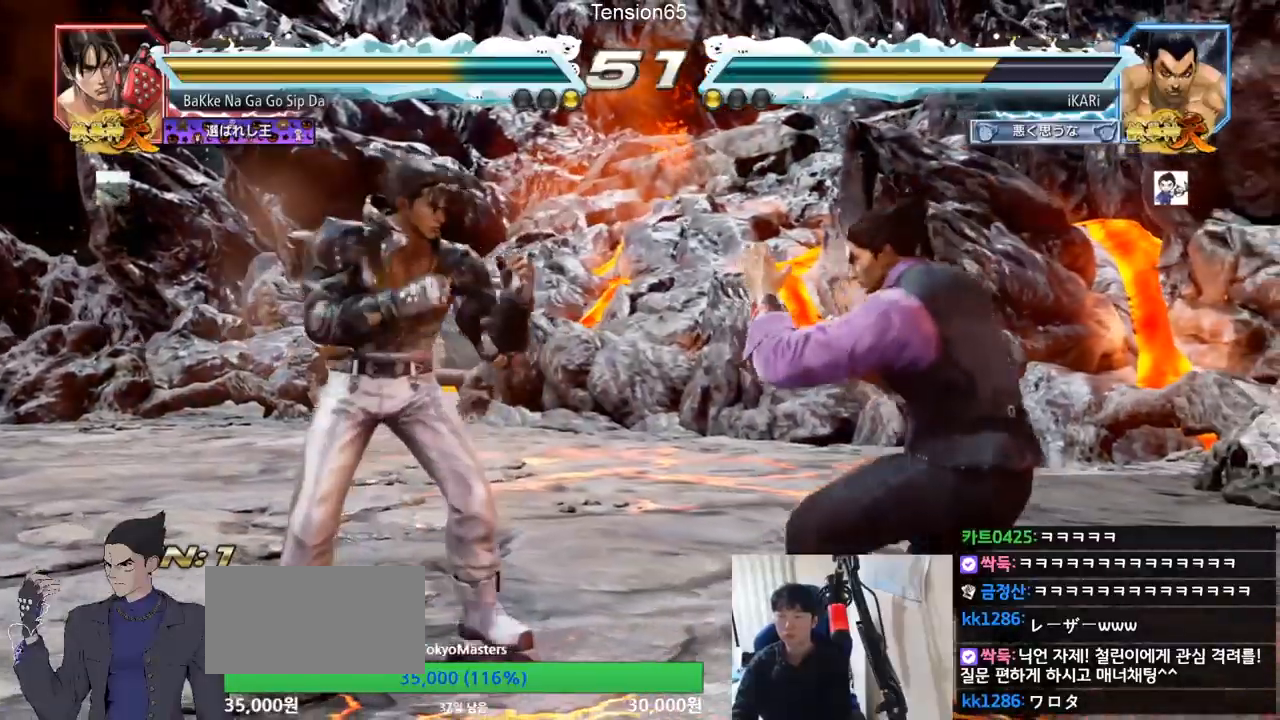
{"buttons": [], "left_stick": "down", "events": [[16, "left_stick", "center"], [116, "left_stick", "right"], [350, "left_stick", "center"], [483, "left_stick", "down"]]}
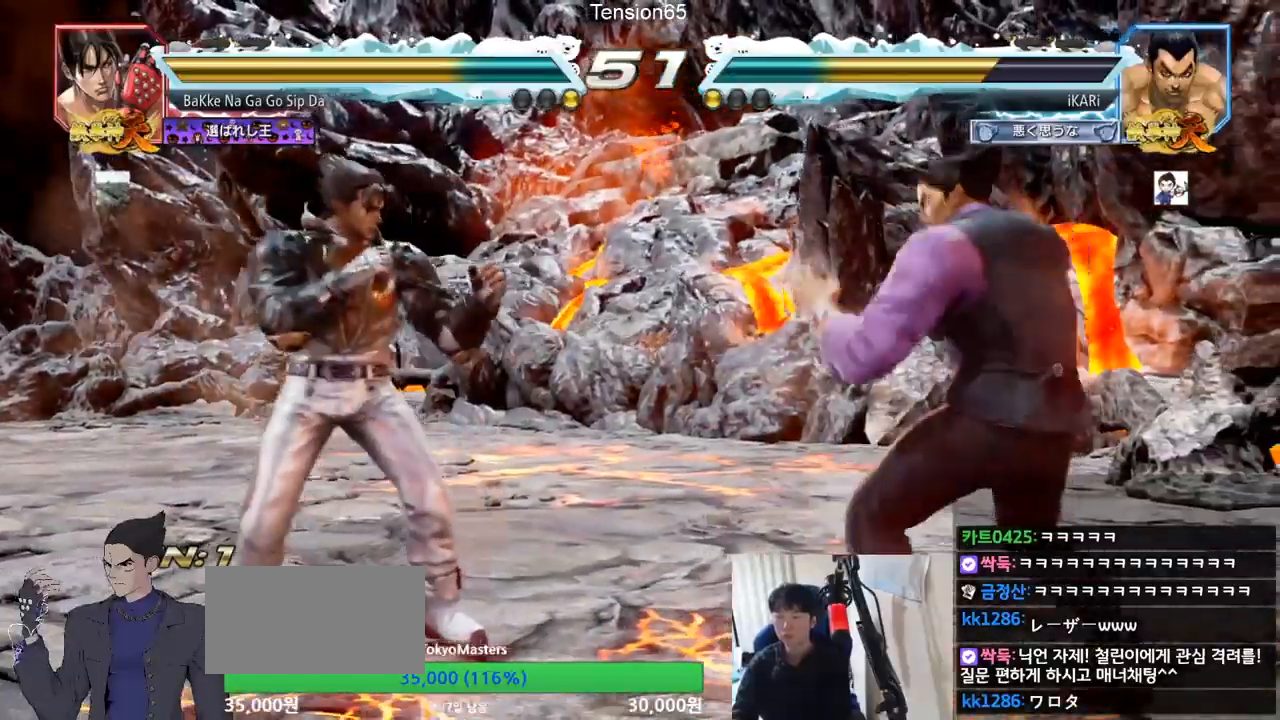
{"buttons": [], "left_stick": "down", "events": [[150, "left_stick", "center"], [217, "left_stick", "right"], [284, "left_stick", "center"], [334, "left_stick", "right"], [467, "left_stick", "down"]]}
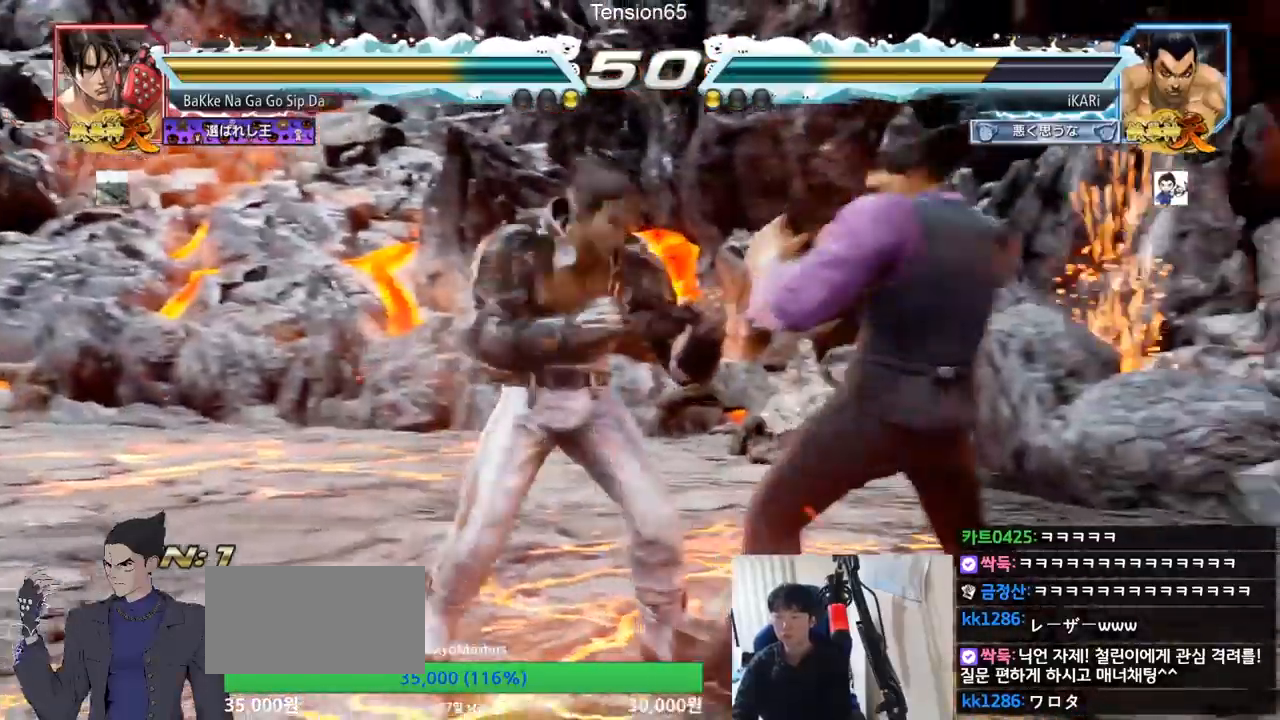
{"buttons": [], "left_stick": "center", "events": [[150, "left_stick", "right"], [417, "left_stick", "center"], [450, "SQUARE", "down"], [467, "SQUARE", "up"]]}
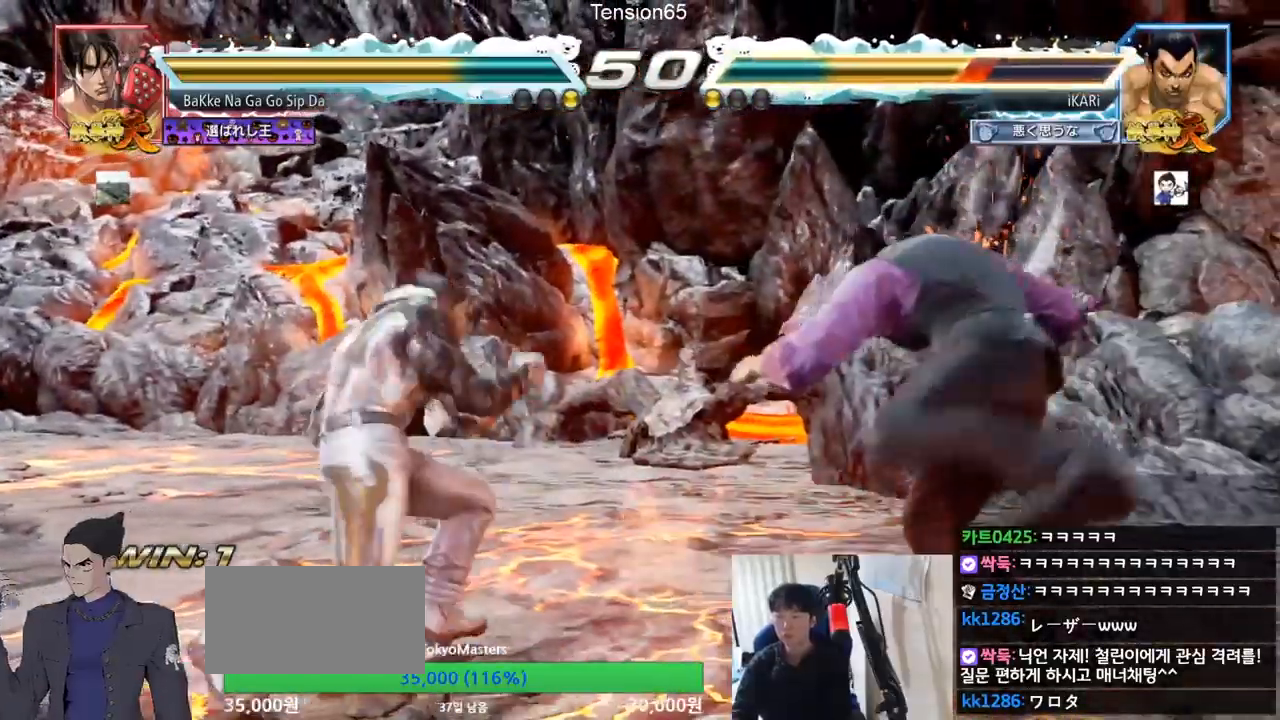
{"buttons": [], "left_stick": "center", "events": [[117, "left_stick", "down"], [184, "left_stick", "center"], [417, "left_stick", "right"], [484, "left_stick", "center"]]}
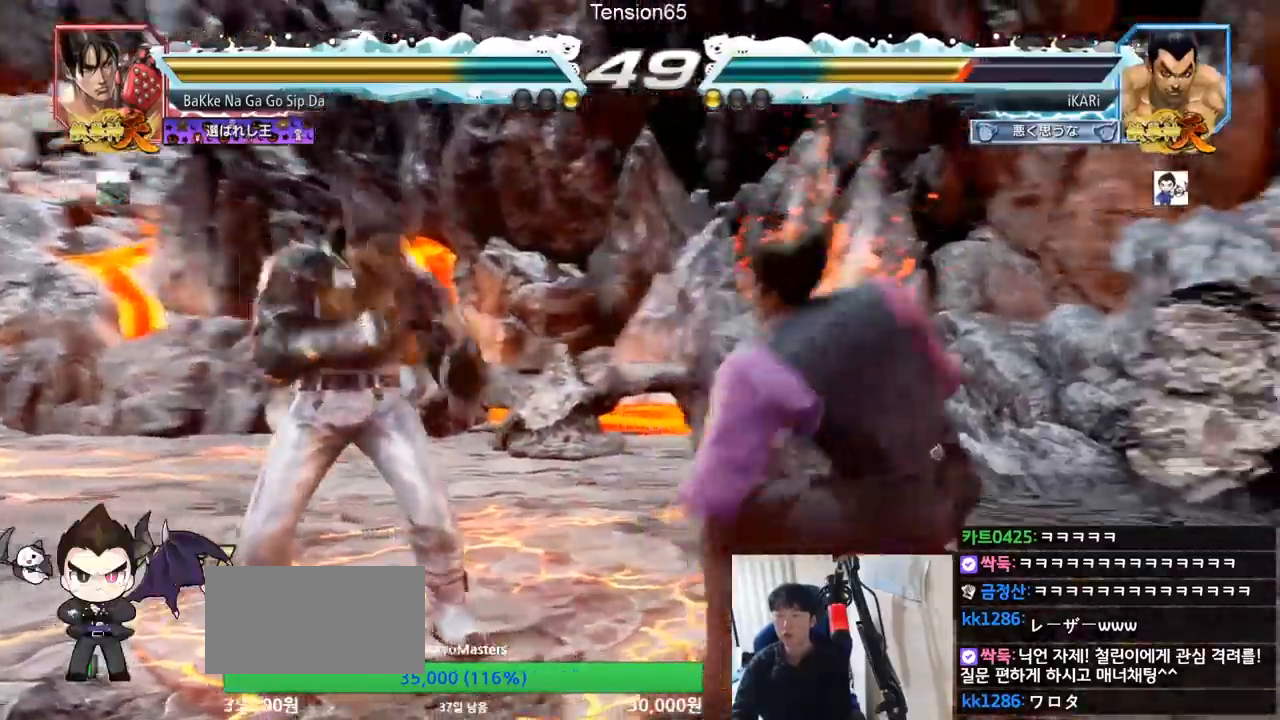
{"buttons": [], "left_stick": "center", "events": [[33, "left_stick", "right"], [216, "left_stick", "center"], [383, "left_stick", "down"], [450, "left_stick", "center"]]}
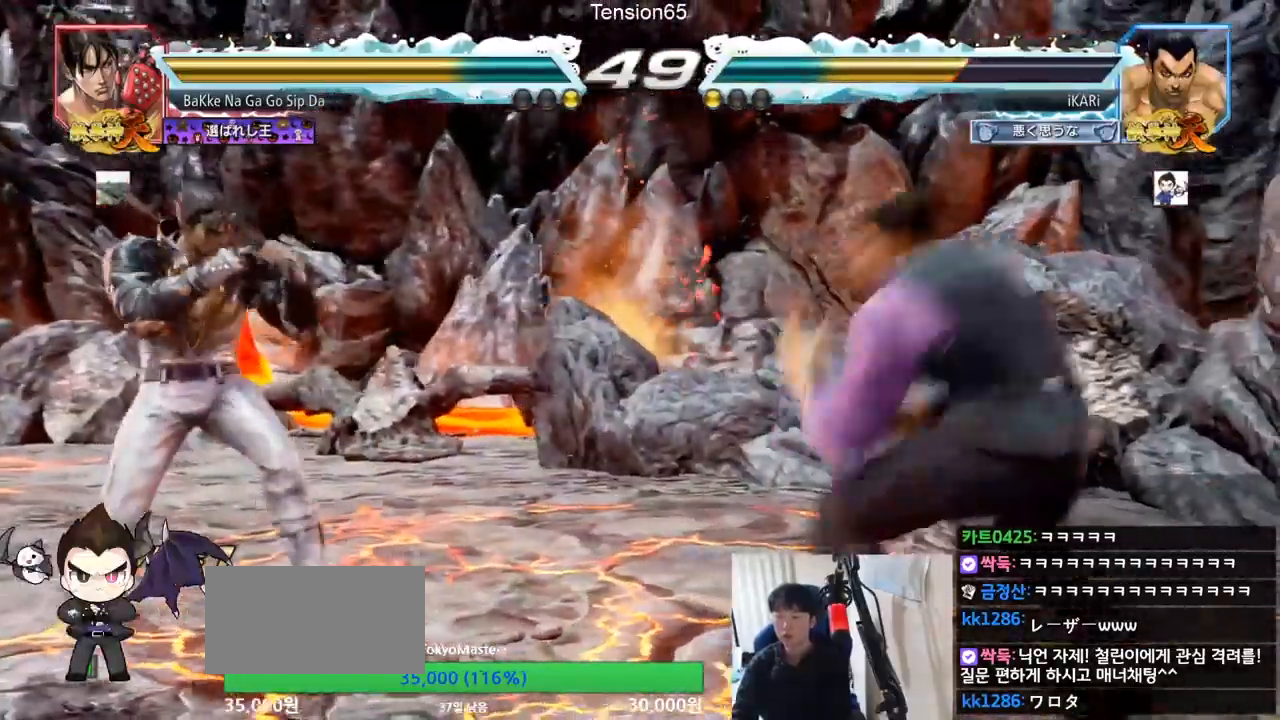
{"buttons": [], "left_stick": "center", "events": [[100, "CIRCLE", "down"], [167, "CIRCLE", "up"]]}
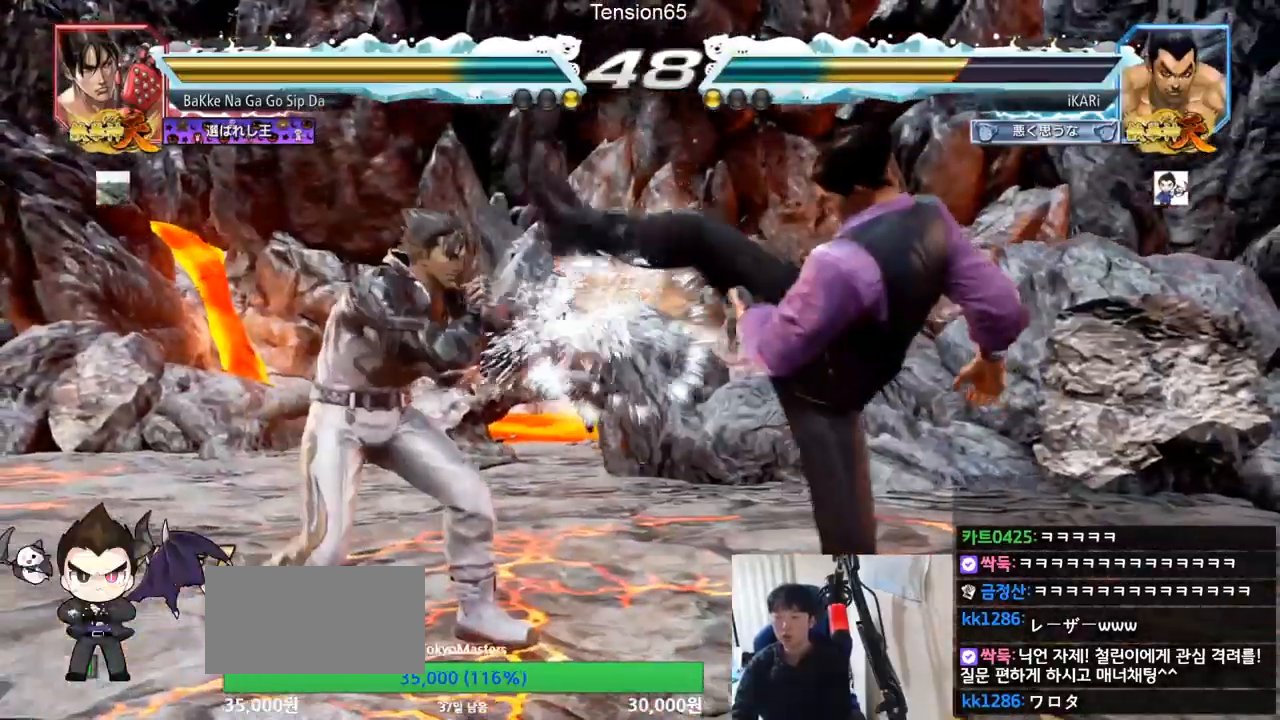
{"buttons": ["TRIANGLE"], "left_stick": "center", "events": [[83, "left_stick", "down-right"], [116, "TRIANGLE", "down"], [183, "TRIANGLE", "up"], [200, "TRIANGLE", "down"], [266, "TRIANGLE", "up"], [283, "TRIANGLE", "down"], [350, "left_stick", "center"], [367, "TRIANGLE", "up"], [400, "TRIANGLE", "down"]]}
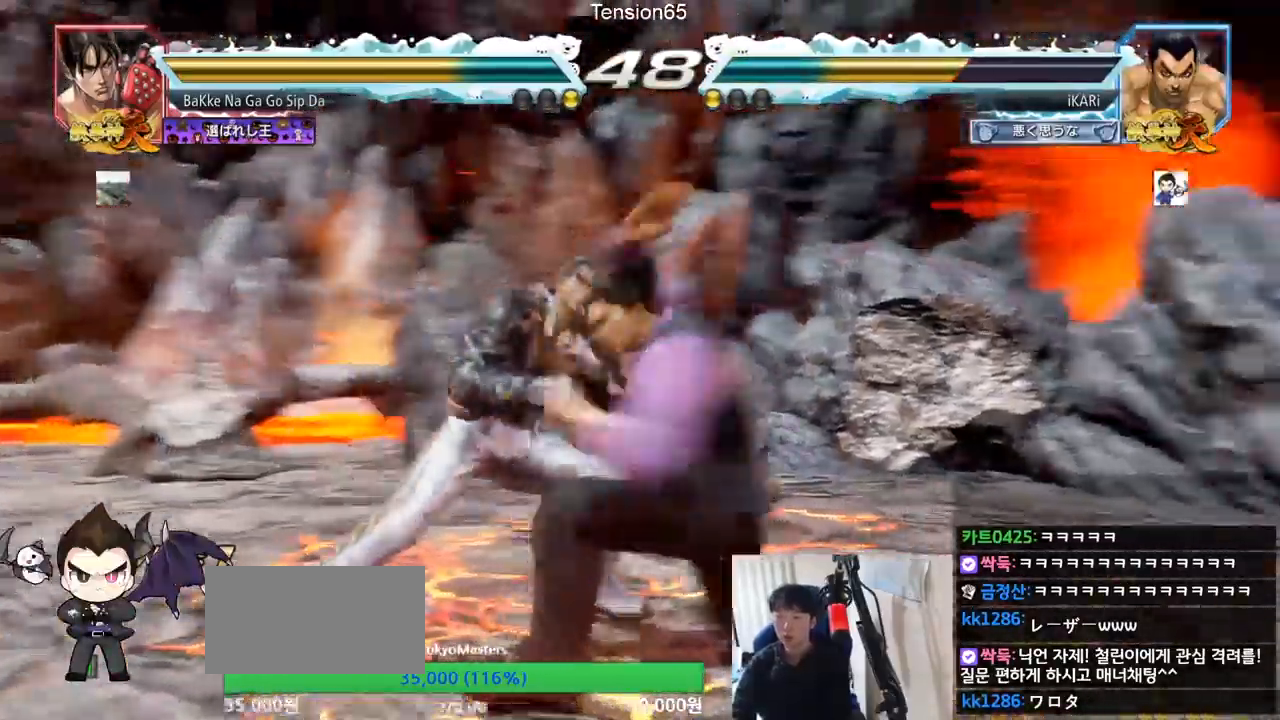
{"buttons": [], "left_stick": "right", "events": [[67, "TRIANGLE", "up"], [417, "left_stick", "right"]]}
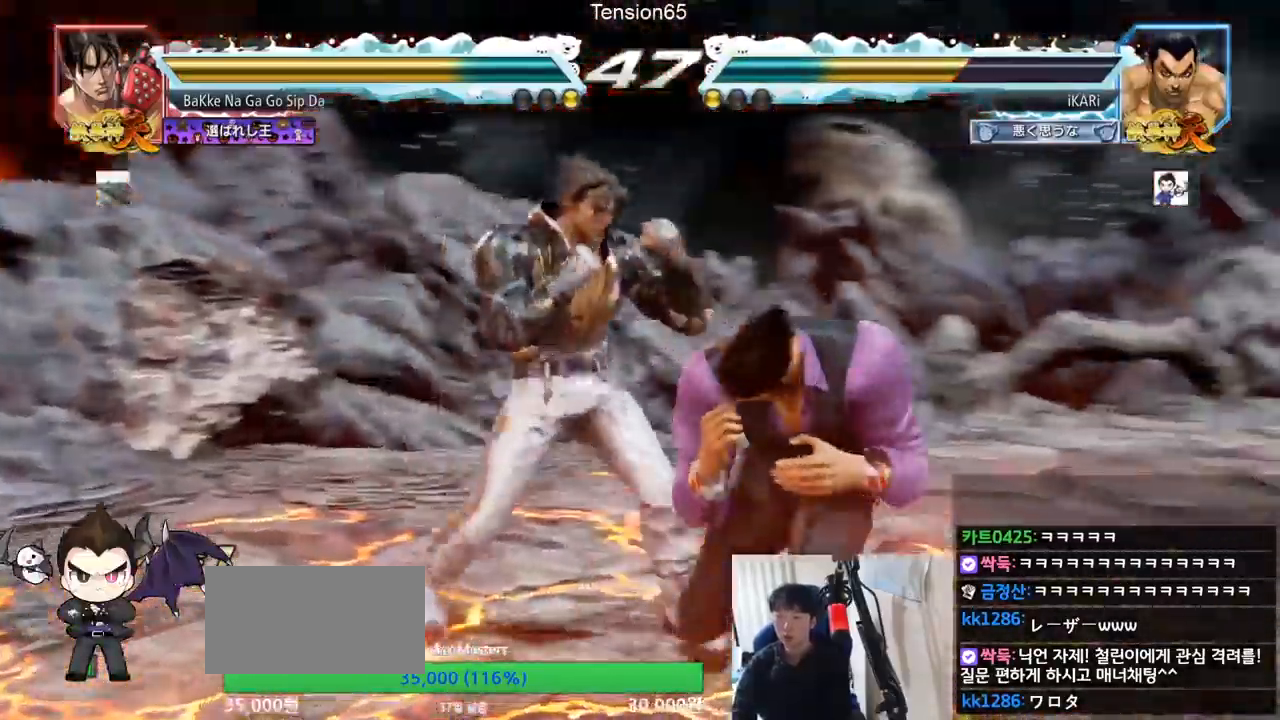
{"buttons": [], "left_stick": "right", "events": []}
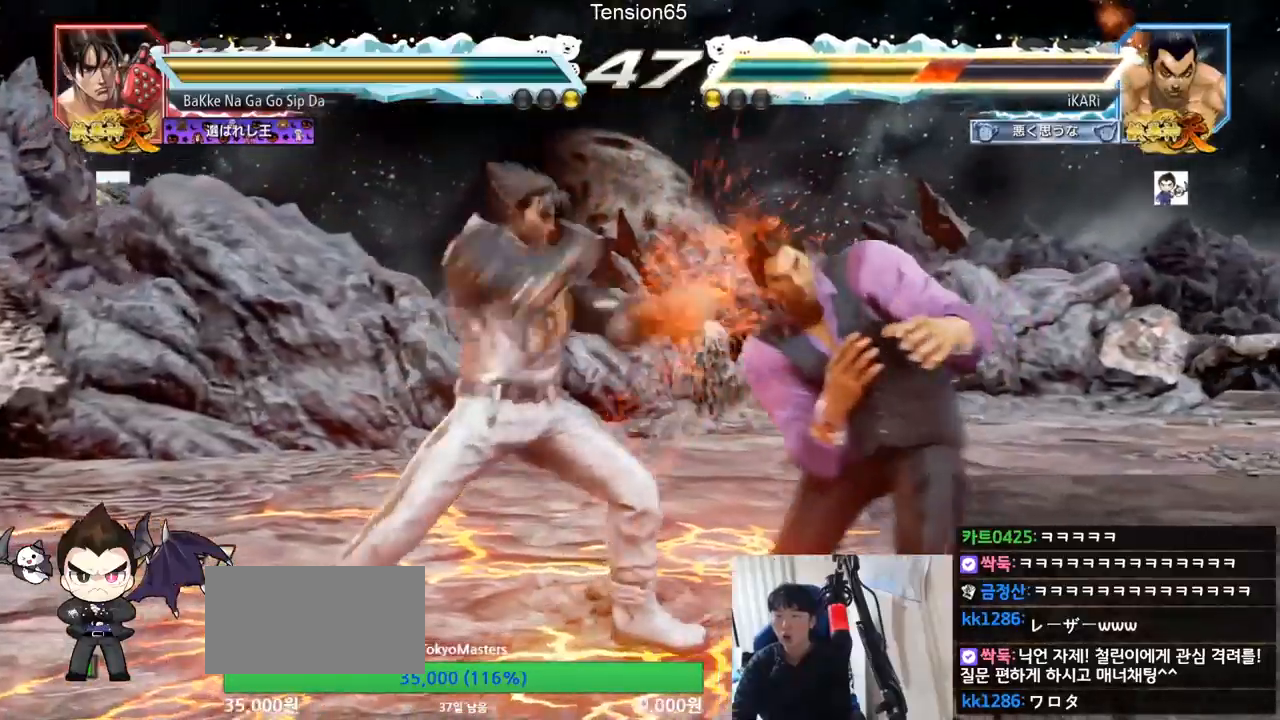
{"buttons": [], "left_stick": "center", "events": [[484, "left_stick", "center"]]}
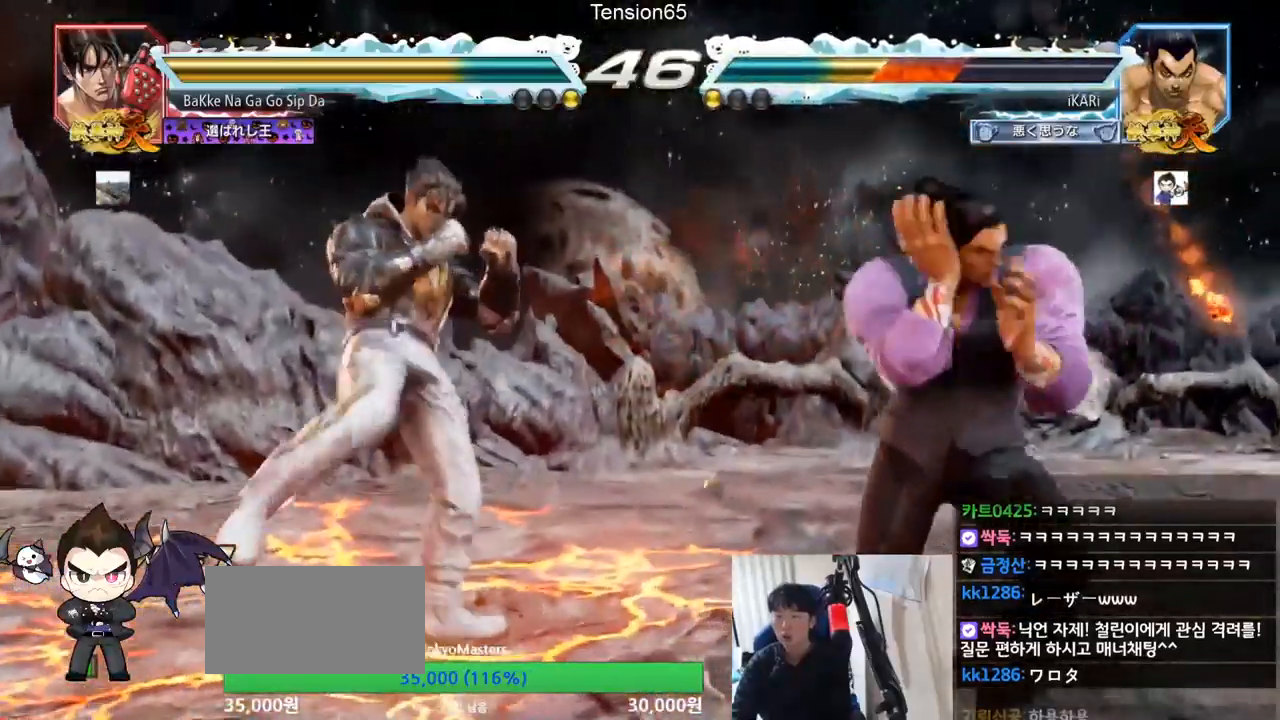
{"buttons": [], "left_stick": "right", "events": [[50, "left_stick", "right"], [133, "left_stick", "center"], [200, "left_stick", "right"]]}
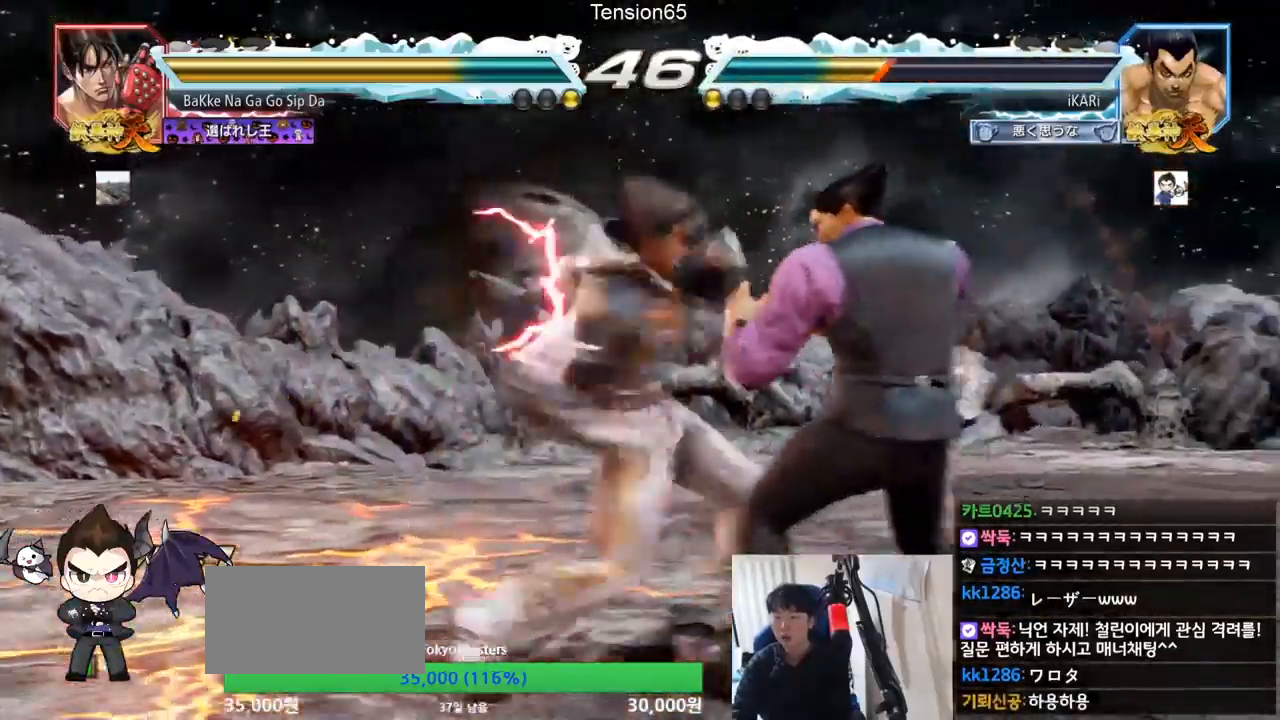
{"buttons": [], "left_stick": "center", "events": [[250, "left_stick", "center"], [400, "left_stick", "right"], [467, "left_stick", "center"]]}
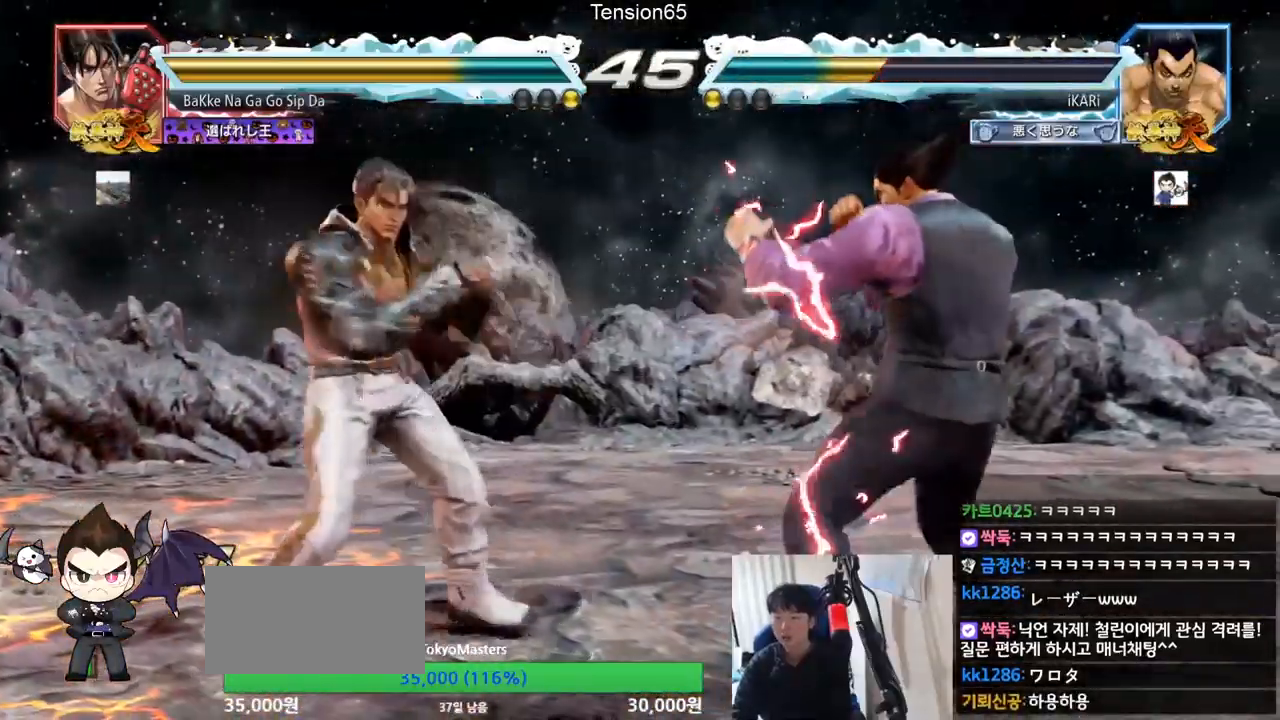
{"buttons": [], "left_stick": "left", "events": [[50, "left_stick", "right"], [433, "left_stick", "center"], [500, "left_stick", "left"]]}
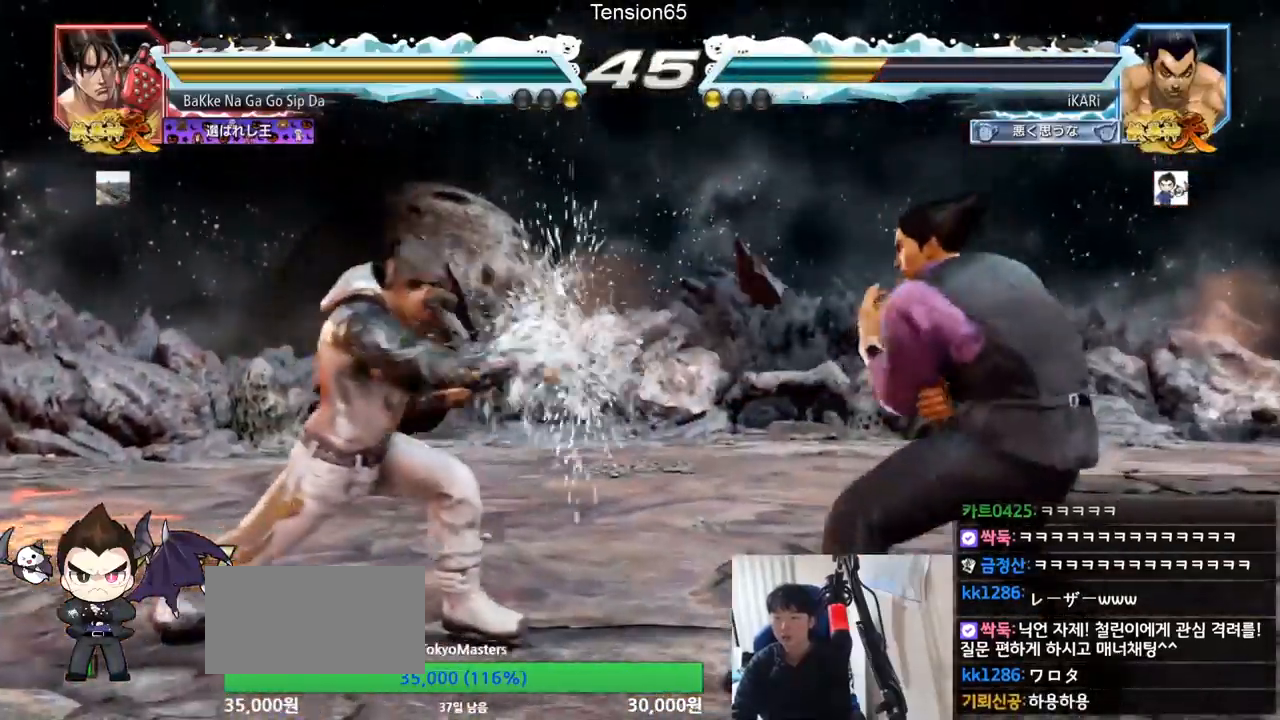
{"buttons": [], "left_stick": "center", "events": [[50, "left_stick", "center"], [150, "left_stick", "left"], [267, "left_stick", "down"], [300, "TRIANGLE", "down"], [334, "TRIANGLE", "up"], [350, "left_stick", "center"]]}
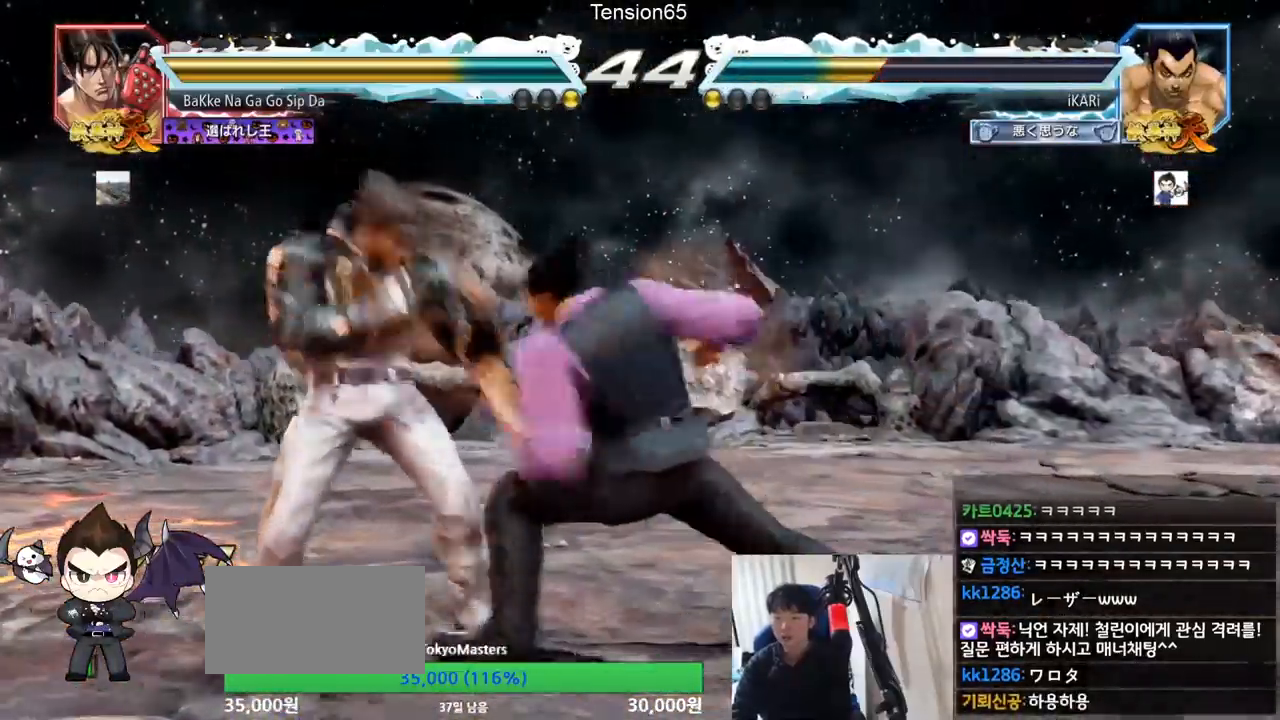
{"buttons": [], "left_stick": "center", "events": []}
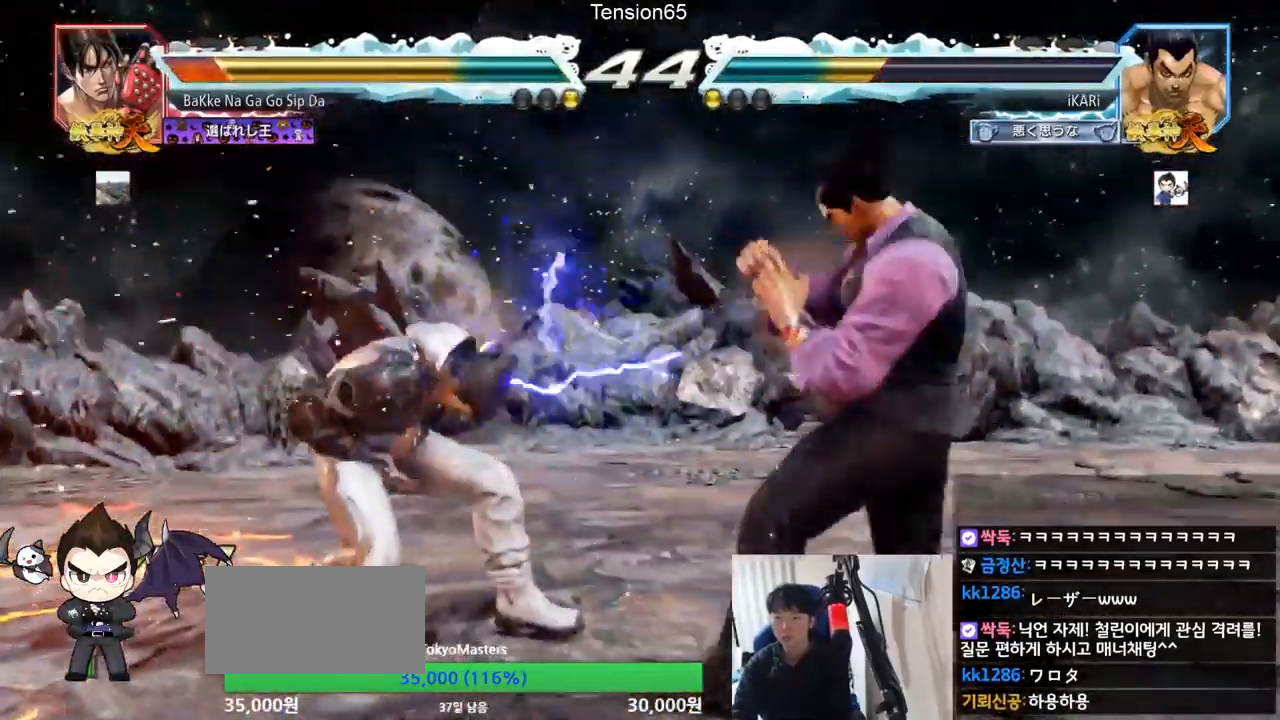
{"buttons": [], "left_stick": "center", "events": [[67, "left_stick", "left"], [134, "left_stick", "down-left"], [234, "R2", "down"], [300, "R2", "up"], [350, "TRIANGLE", "down"], [384, "TRIANGLE", "up"], [400, "left_stick", "center"], [417, "TRIANGLE", "down"], [467, "TRIANGLE", "up"]]}
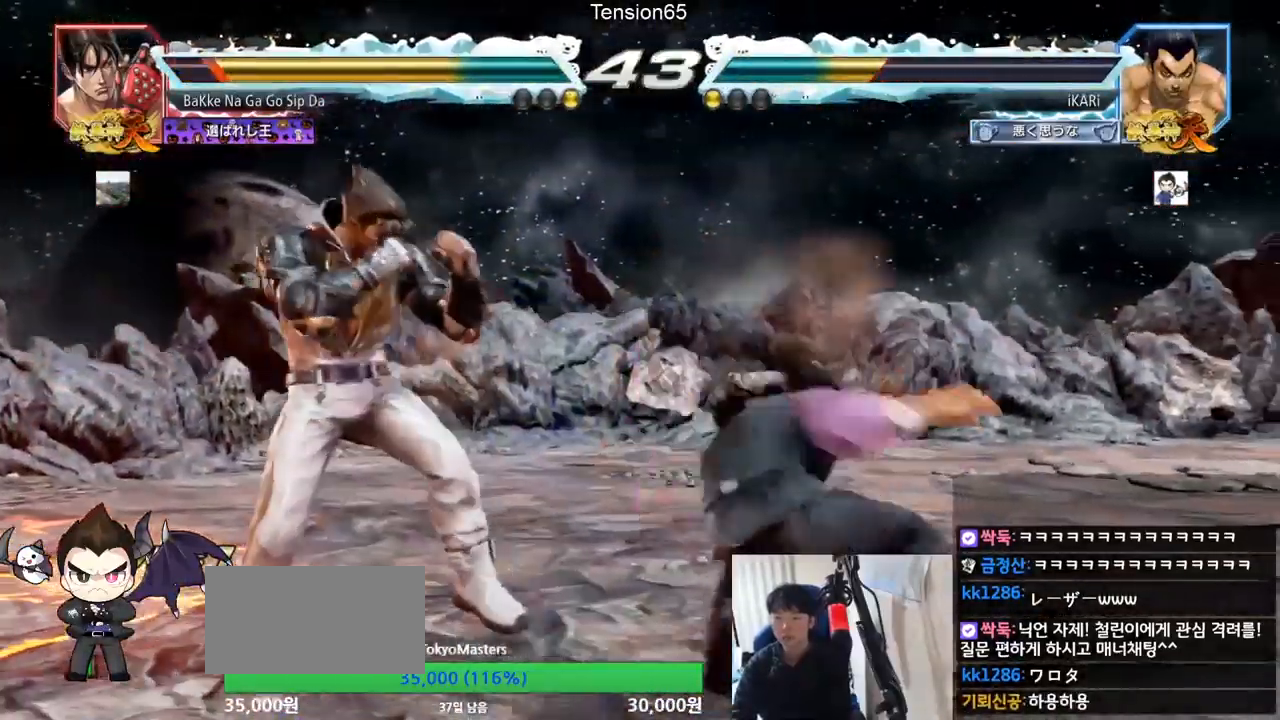
{"buttons": [], "left_stick": "center", "events": [[16, "TRIANGLE", "down"], [83, "TRIANGLE", "up"]]}
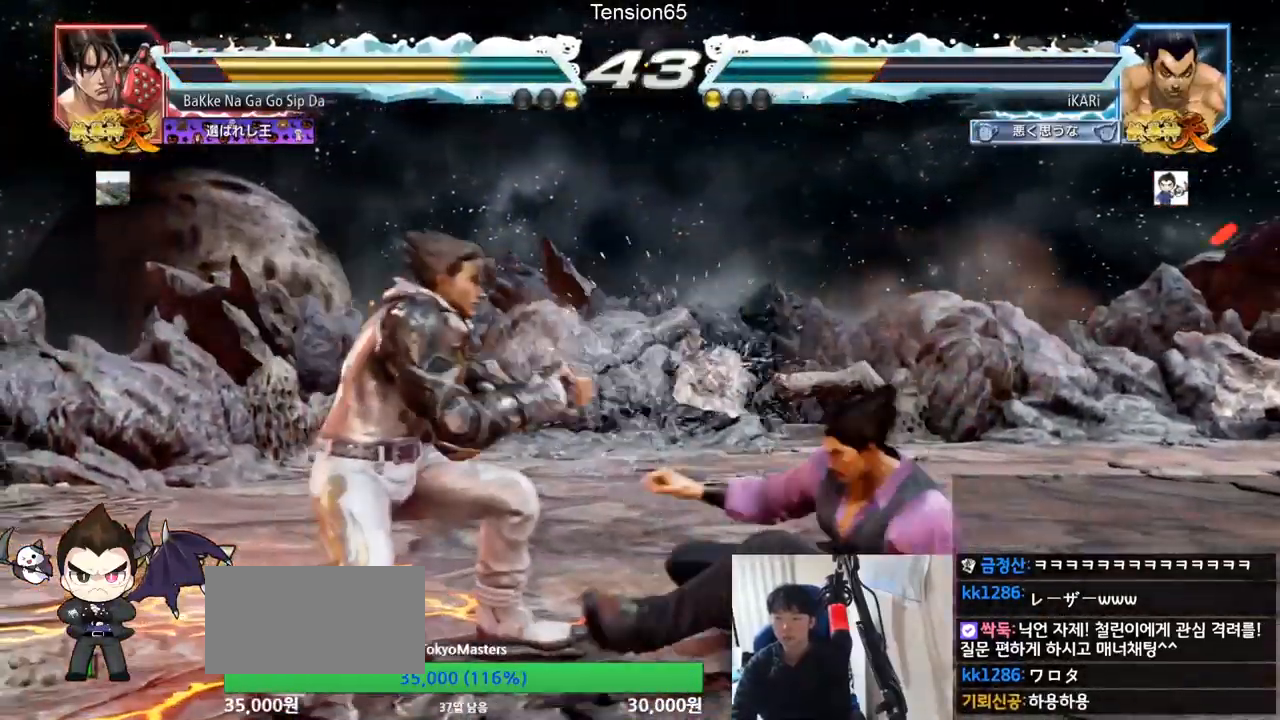
{"buttons": [], "left_stick": "center", "events": [[50, "left_stick", "right"], [501, "left_stick", "center"]]}
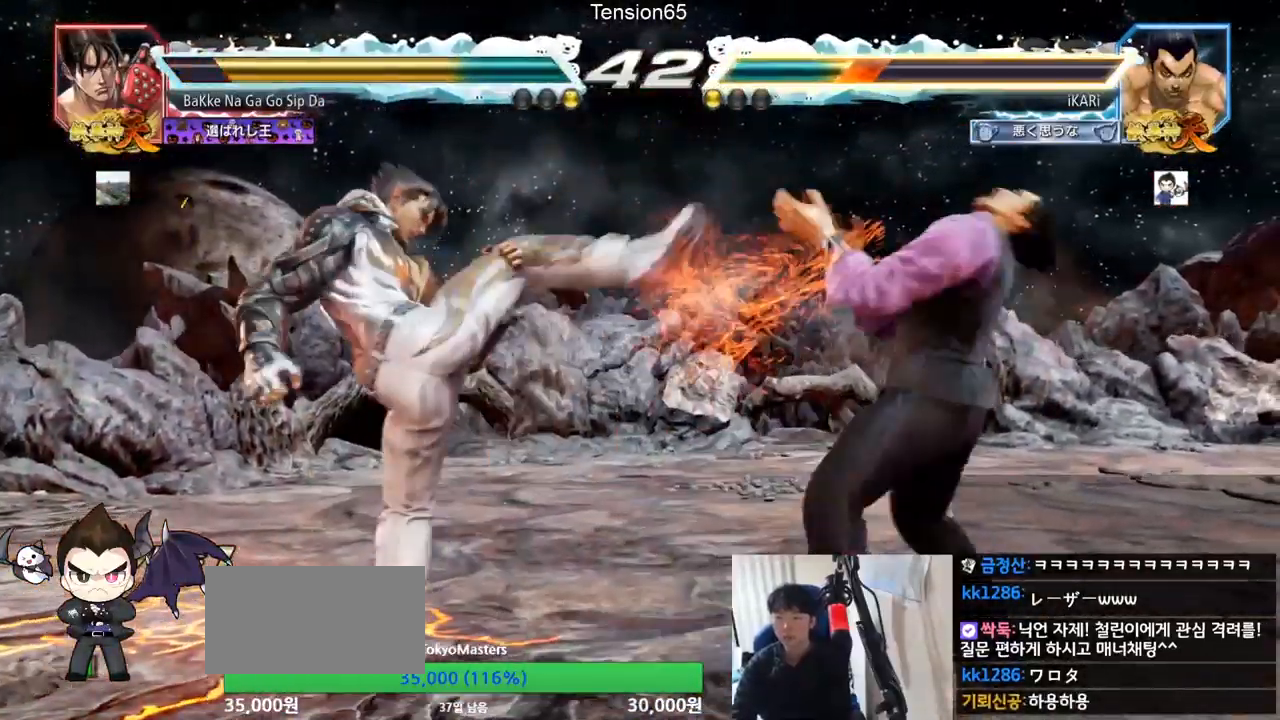
{"buttons": [], "left_stick": "right", "events": [[150, "left_stick", "right"], [216, "left_stick", "center"], [266, "left_stick", "right"]]}